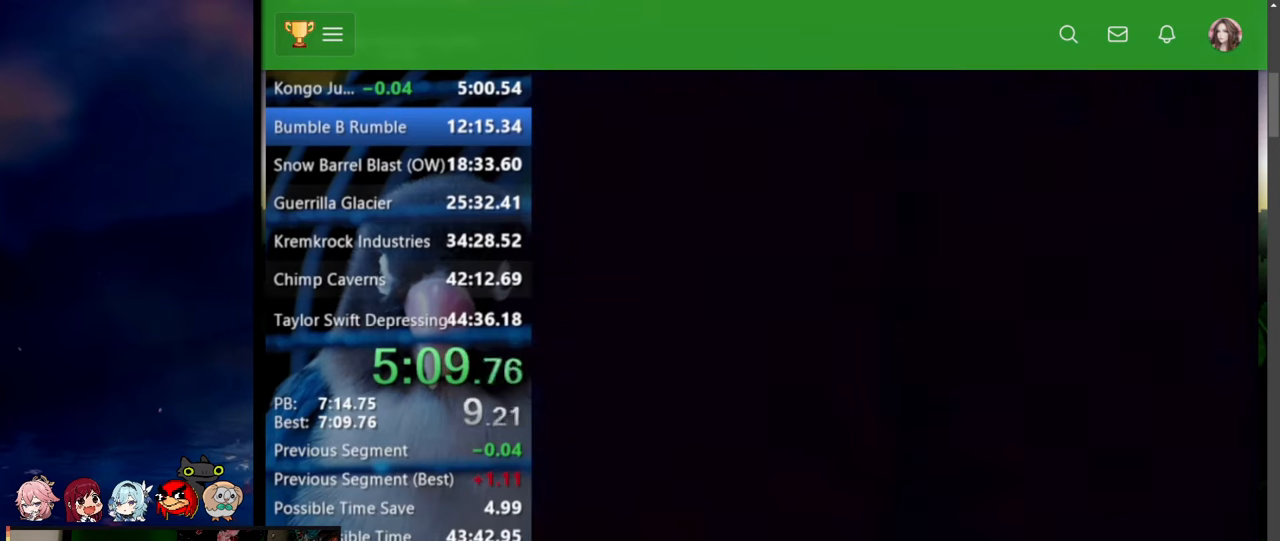
Gameplay with a controller (Nintendo layout); each line is a JSON object with the inputs held at the frame after it (dt_ms = milliseconds from this image to that frame). "events" lists button and stick changes between this image and that frame as [ms after this image, input, new state], when the widget could be followed in between. Not read: L3 R3.
{"dt_ms": 500, "buttons": ["A", "Y"], "events": [[34, "A", "up"], [34, "X", "up"], [34, "Y", "down"], [84, "A", "down"], [84, "X", "down"], [84, "Y", "up"], [100, "X", "up"], [134, "A", "up"], [150, "A", "down"], [150, "Y", "down"], [184, "X", "down"], [184, "Y", "up"], [217, "X", "up"], [234, "A", "up"], [234, "Y", "down"], [284, "A", "down"], [300, "Y", "up"], [317, "A", "up"], [334, "Y", "down"], [384, "A", "down"], [417, "A", "up"], [434, "Y", "up"], [450, "Y", "down"], [500, "A", "down"]]}
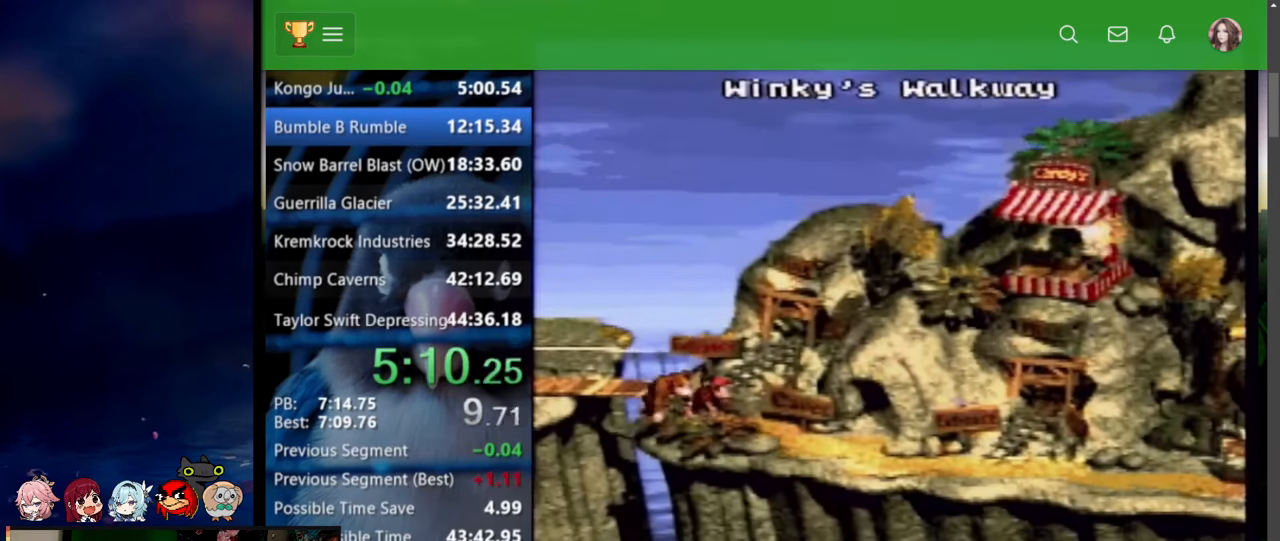
{"dt_ms": 1000, "buttons": ["X"]}
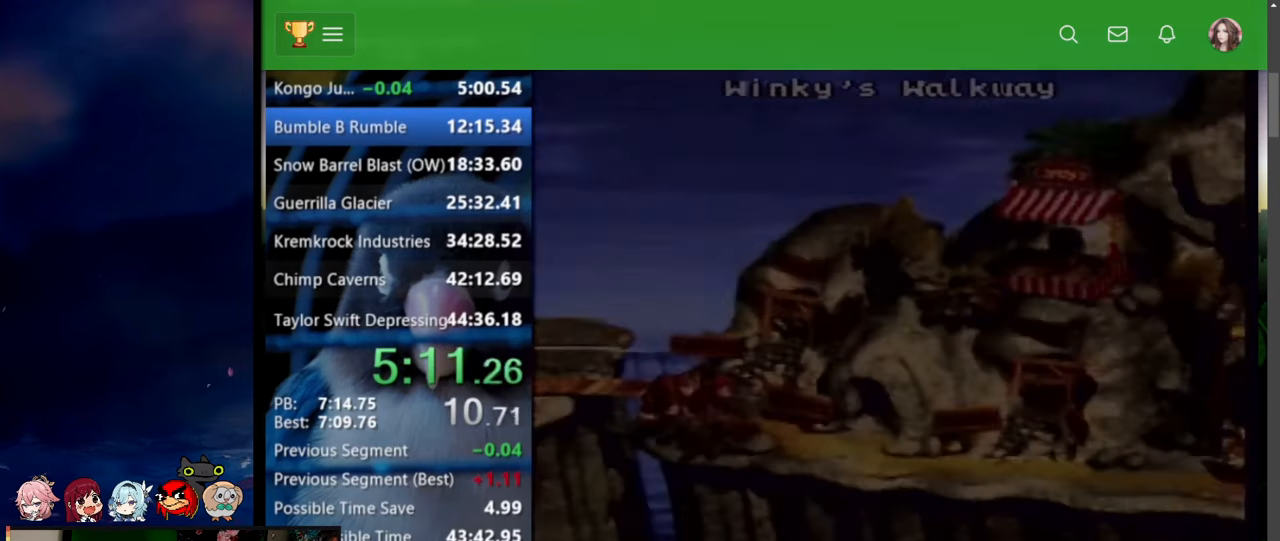
{"dt_ms": 500, "buttons": ["Y", "DPAD_RIGHT"], "events": [[167, "X", "up"], [267, "DPAD_RIGHT", "down"], [284, "DPAD_UP", "down"], [334, "Y", "down"], [467, "DPAD_UP", "up"]]}
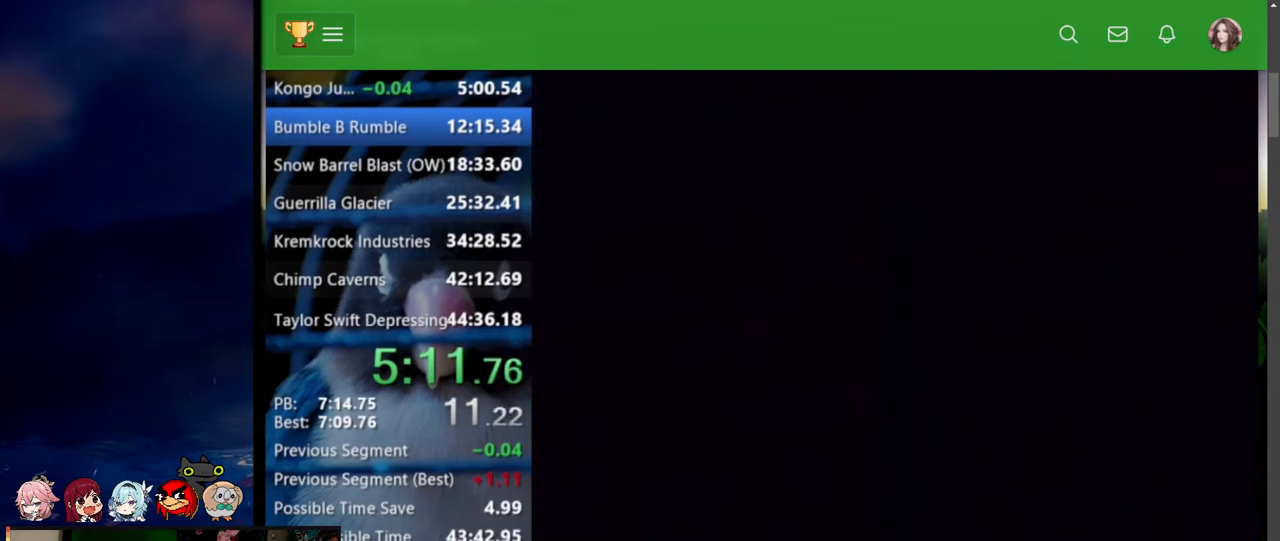
{"dt_ms": 500, "buttons": ["Y", "DPAD_UP", "DPAD_RIGHT"], "events": [[50, "DPAD_UP", "down"], [84, "DPAD_UP", "up"], [200, "DPAD_UP", "down"], [267, "DPAD_UP", "up"], [384, "DPAD_UP", "down"]]}
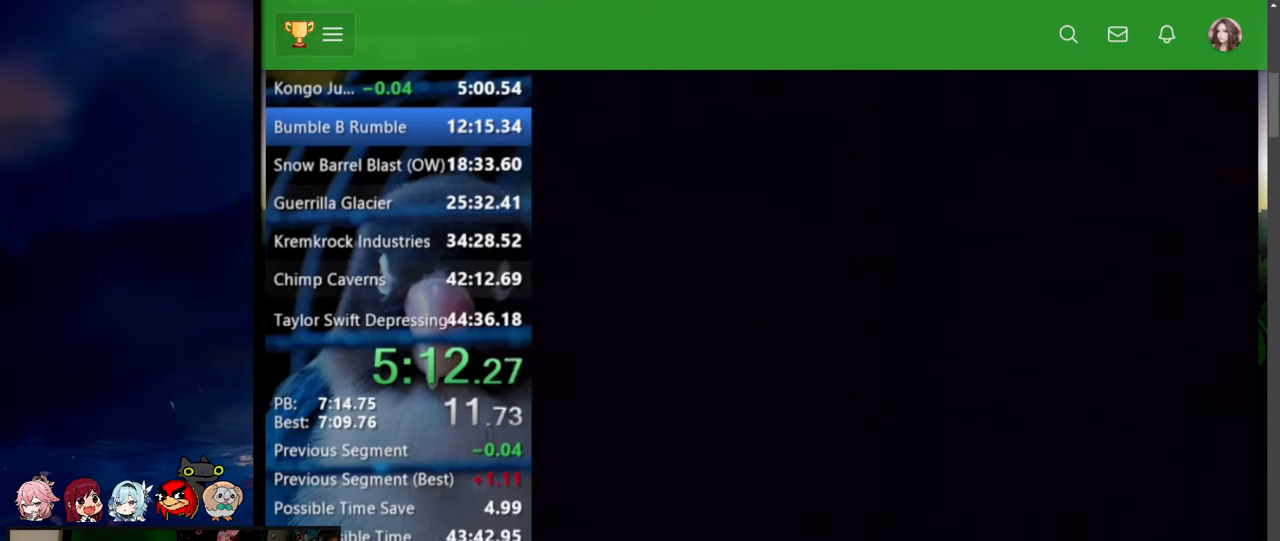
{"dt_ms": 500, "buttons": ["Y", "DPAD_UP", "DPAD_RIGHT"], "events": []}
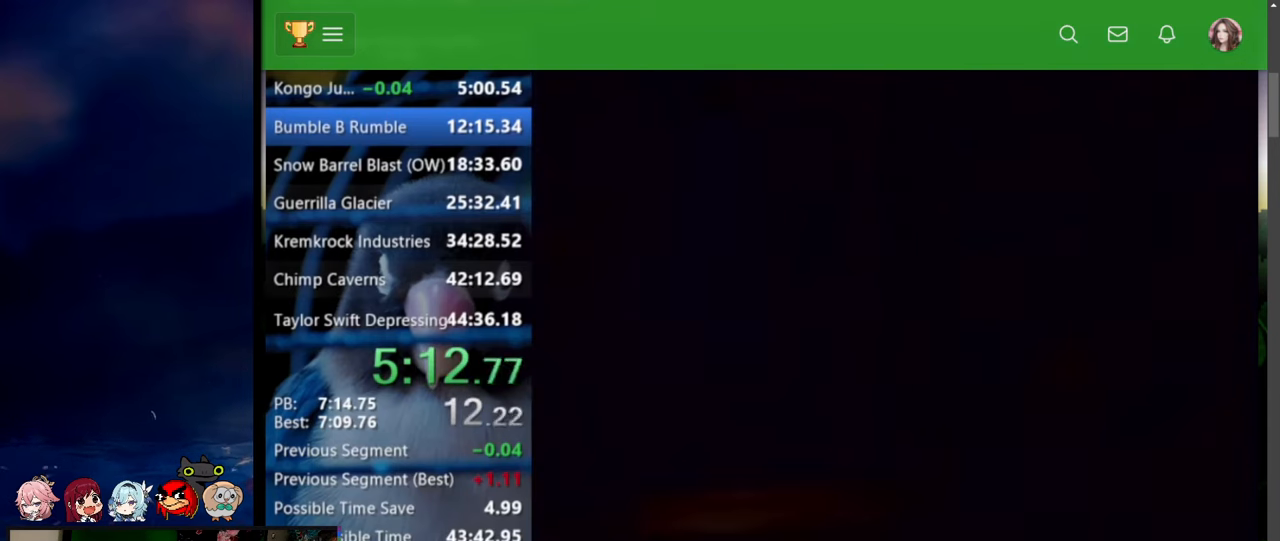
{"dt_ms": 500, "buttons": ["Y", "DPAD_UP", "DPAD_RIGHT"], "events": [[400, "Y", "up"], [450, "Y", "down"]]}
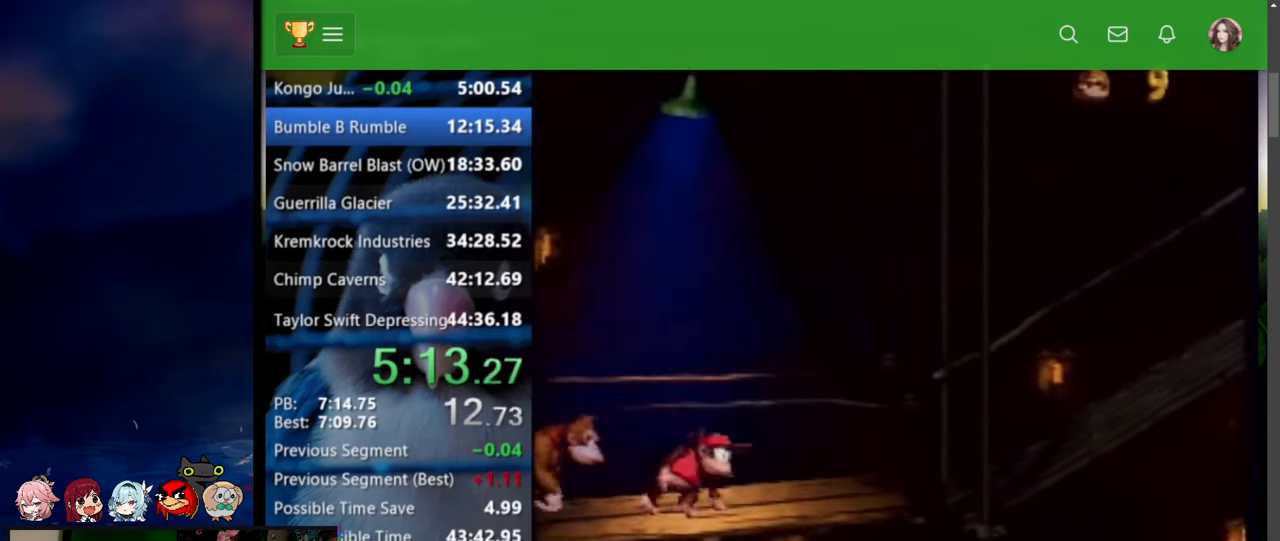
{"dt_ms": 500, "buttons": ["Y", "DPAD_UP", "DPAD_RIGHT"], "events": [[250, "B", "down"], [250, "X", "down"], [334, "B", "up"], [334, "X", "up"]]}
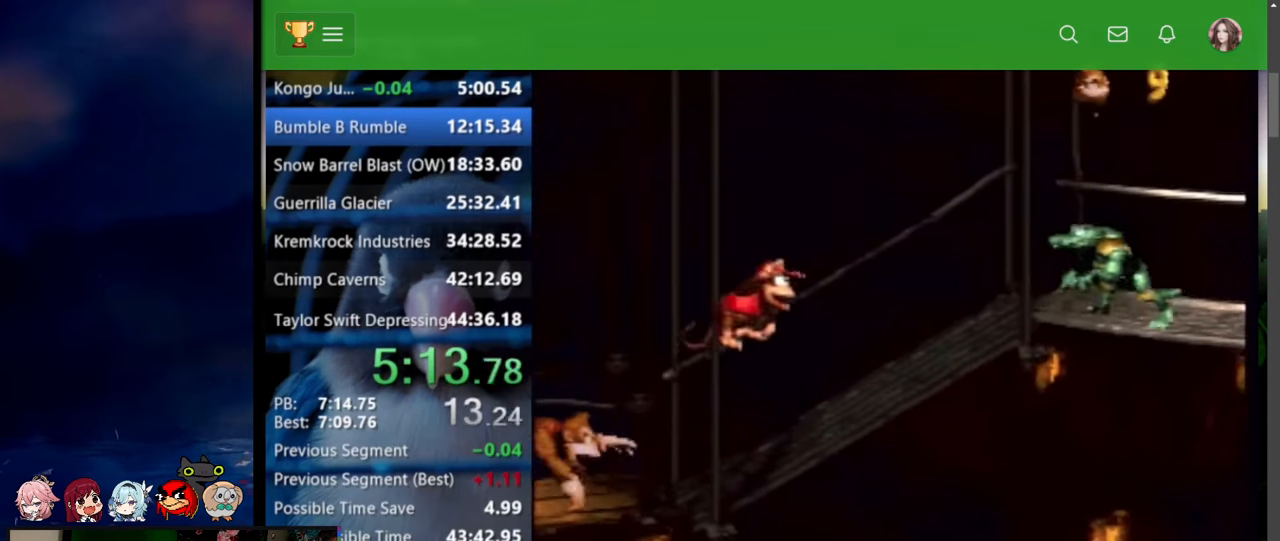
{"dt_ms": 500, "buttons": ["DPAD_UP", "DPAD_RIGHT"], "events": [[184, "Y", "up"], [217, "Y", "down"], [334, "Y", "up"]]}
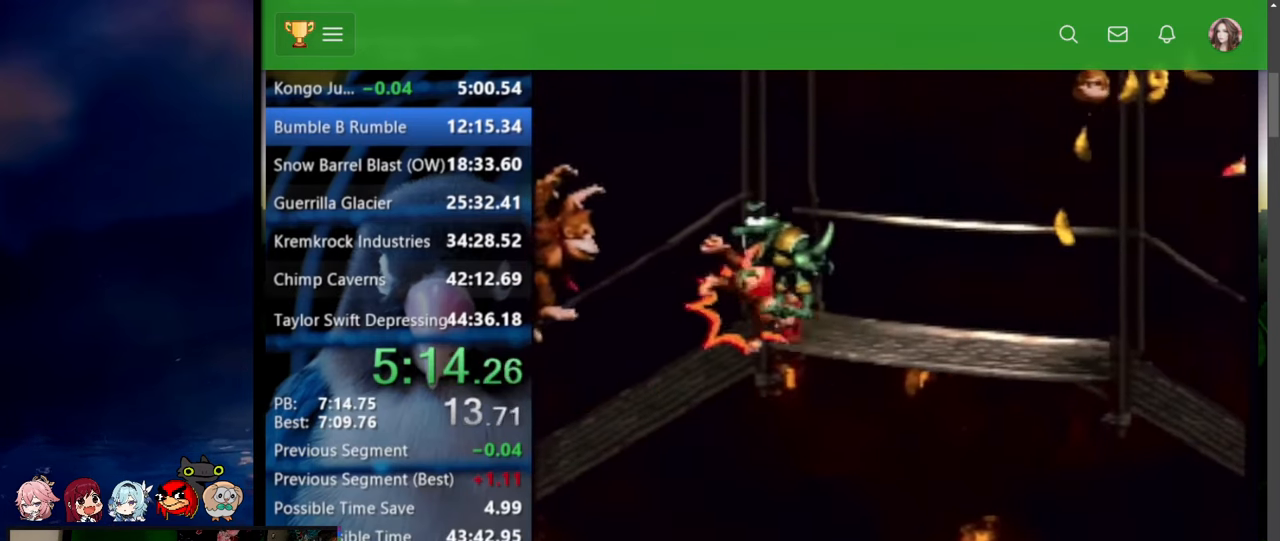
{"dt_ms": 500, "buttons": ["Y", "DPAD_UP", "DPAD_RIGHT"], "events": [[167, "Y", "down"]]}
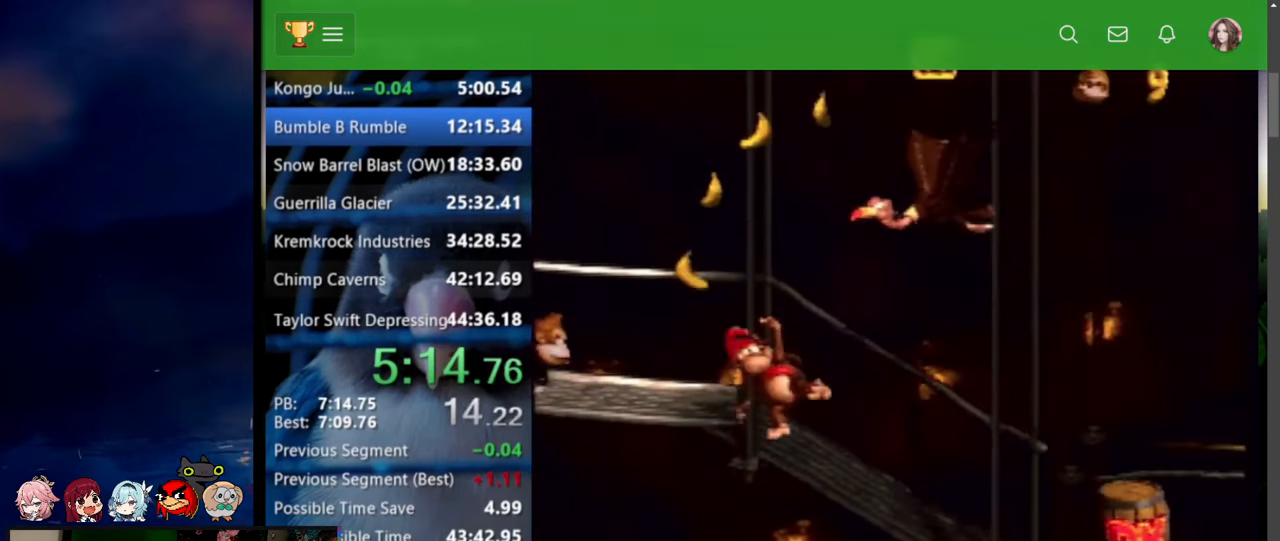
{"dt_ms": 500, "buttons": ["Y", "DPAD_UP", "DPAD_RIGHT"], "events": [[167, "B", "down"], [167, "X", "down"], [267, "X", "up"], [284, "B", "up"]]}
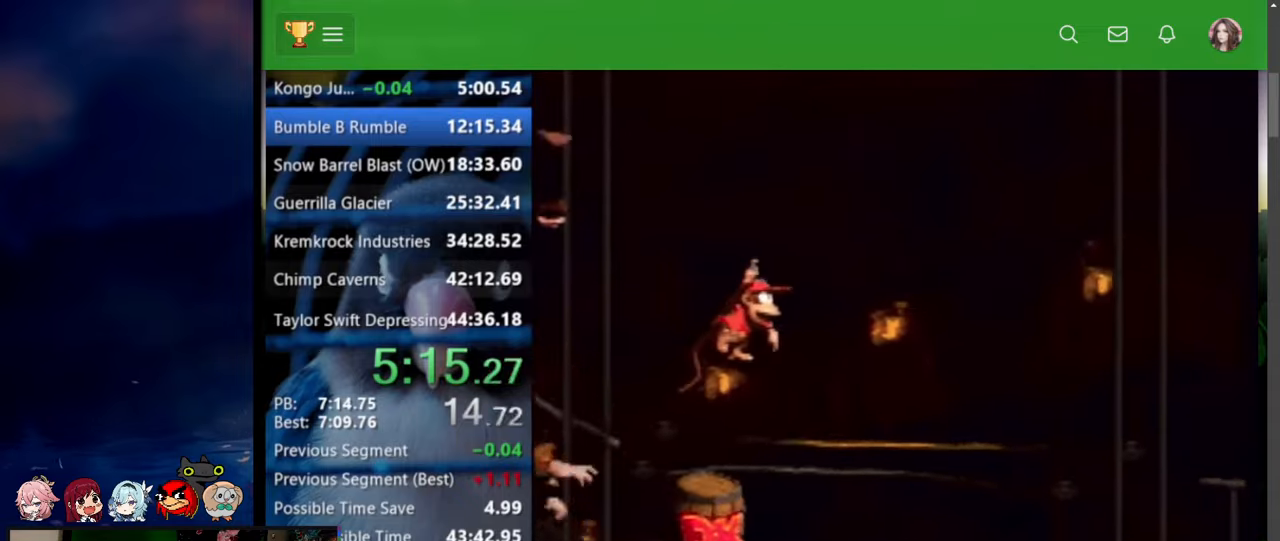
{"dt_ms": 500, "buttons": ["Y", "DPAD_UP", "DPAD_RIGHT"]}
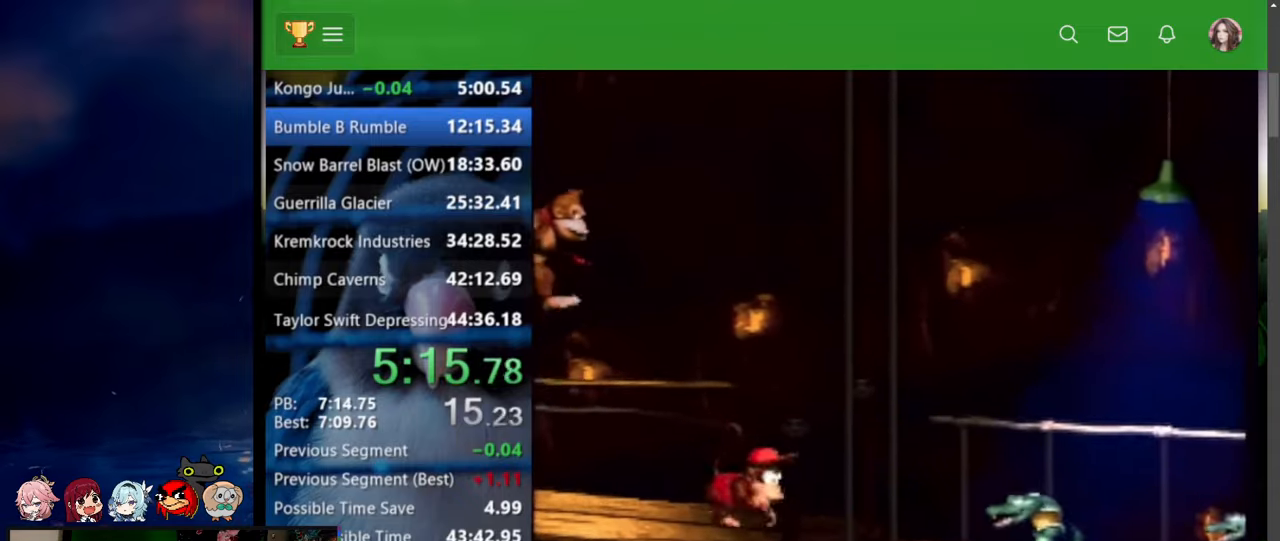
{"dt_ms": 500, "buttons": ["DPAD_UP", "DPAD_RIGHT"], "events": [[84, "Y", "up"], [417, "Y", "down"], [500, "Y", "up"]]}
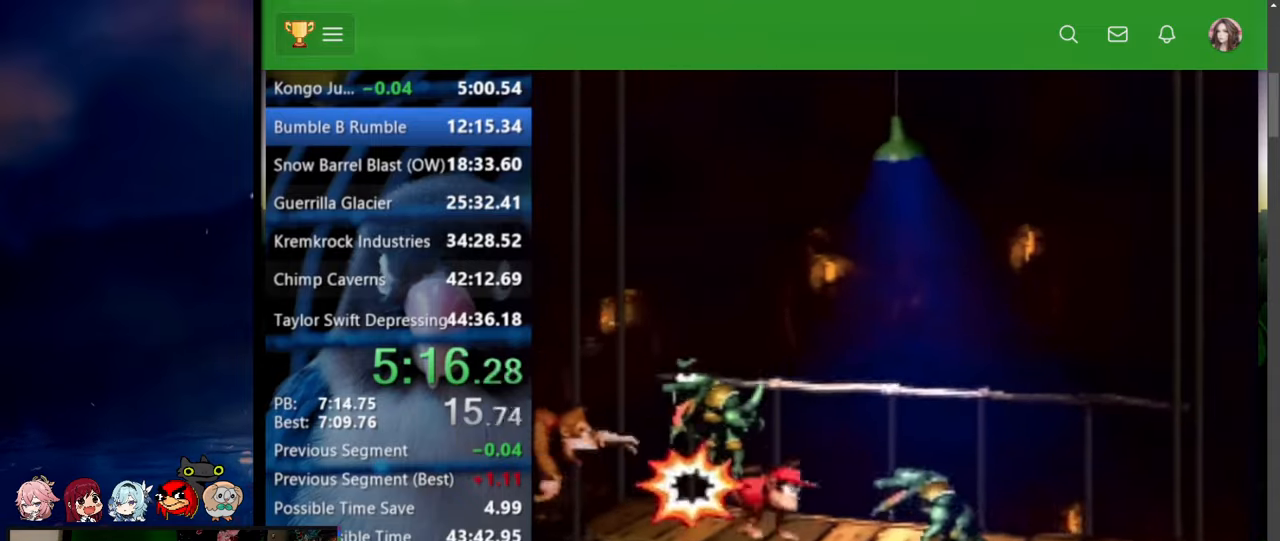
{"dt_ms": 500, "buttons": ["Y", "DPAD_UP", "DPAD_RIGHT"], "events": [[417, "Y", "down"]]}
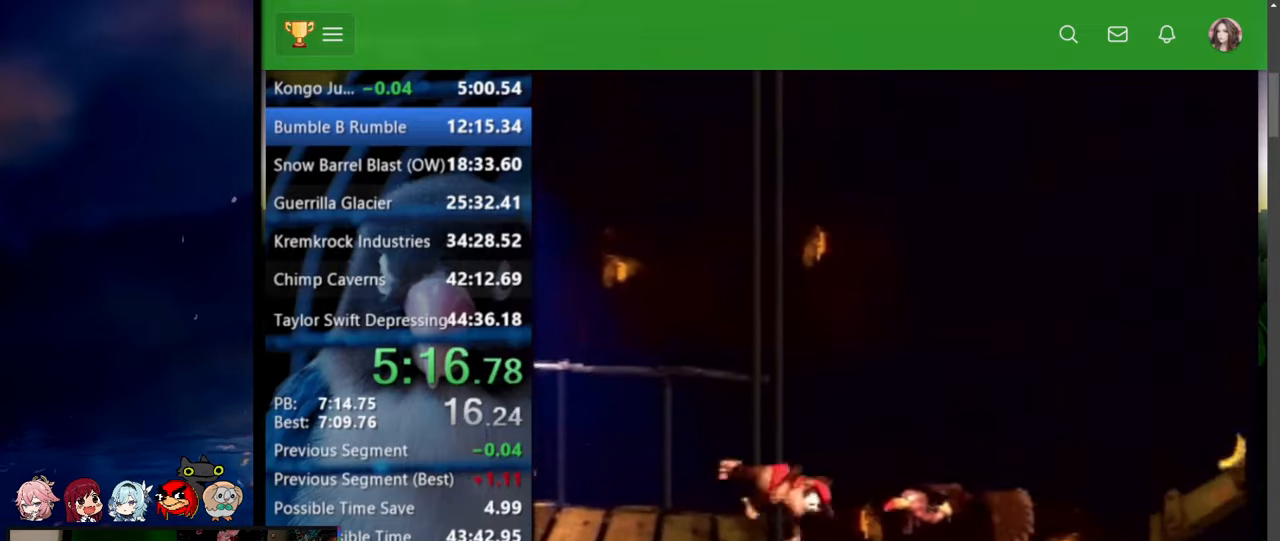
{"dt_ms": 500, "buttons": ["Y", "DPAD_RIGHT"], "events": [[400, "DPAD_UP", "up"]]}
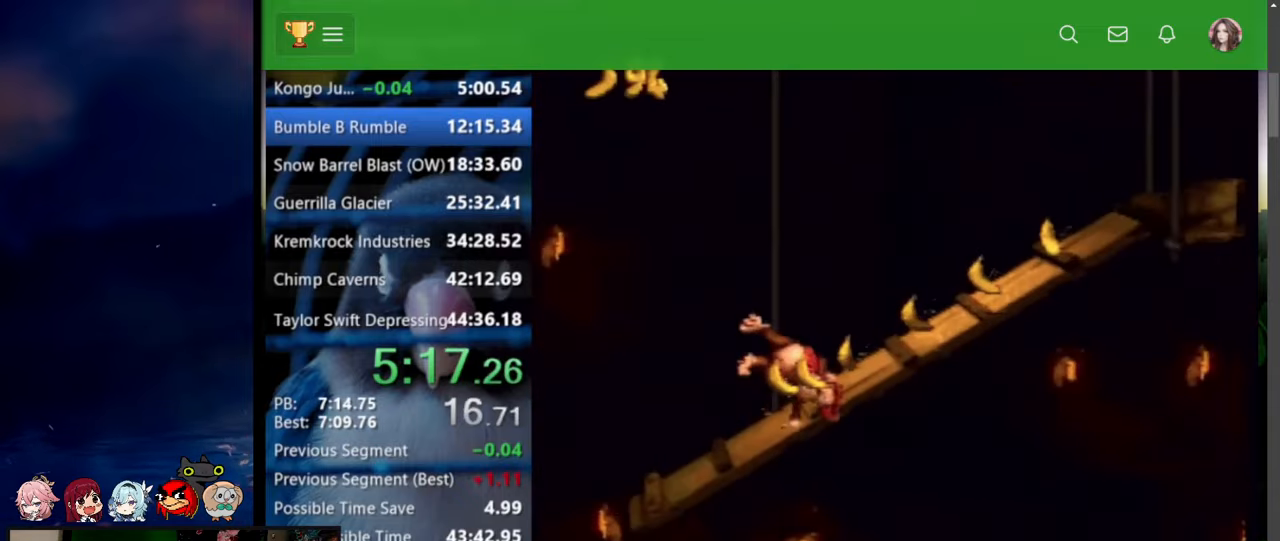
{"dt_ms": 500, "buttons": ["Y", "DPAD_UP", "DPAD_RIGHT"], "events": [[117, "DPAD_UP", "down"]]}
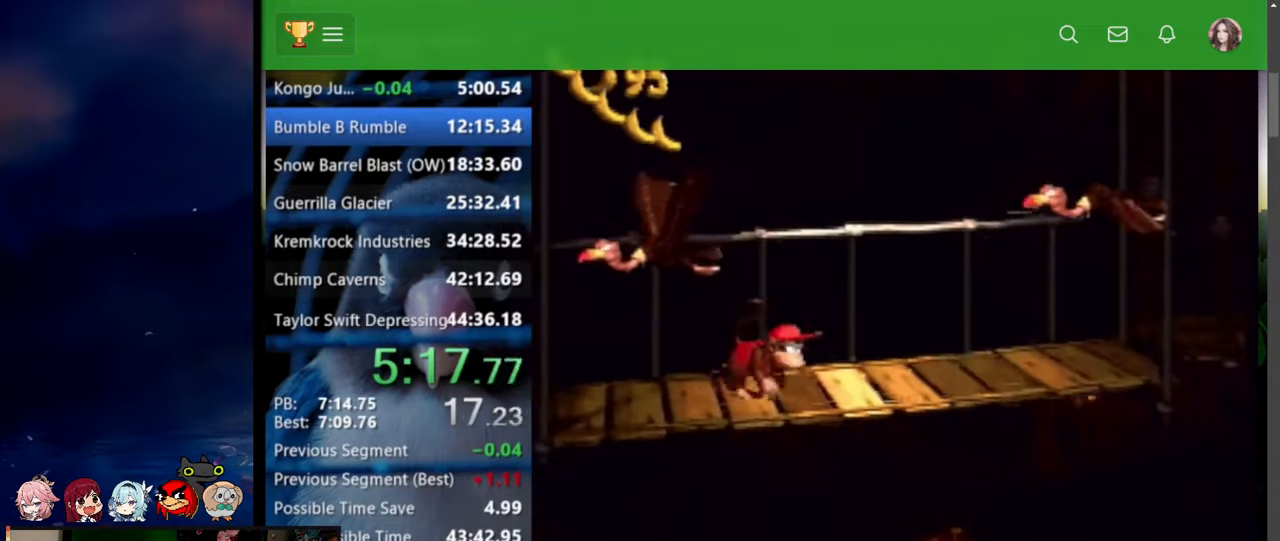
{"dt_ms": 500, "buttons": ["Y", "DPAD_UP", "DPAD_RIGHT"], "events": [[117, "Y", "up"], [167, "Y", "down"]]}
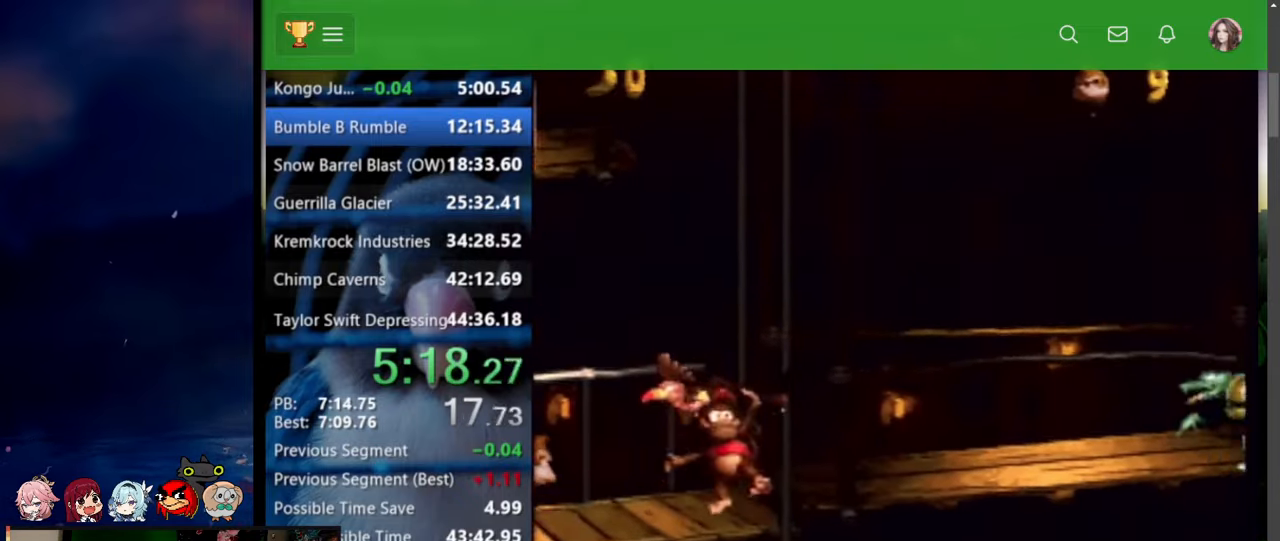
{"dt_ms": 500, "buttons": ["Y", "DPAD_RIGHT"], "events": [[117, "DPAD_UP", "up"]]}
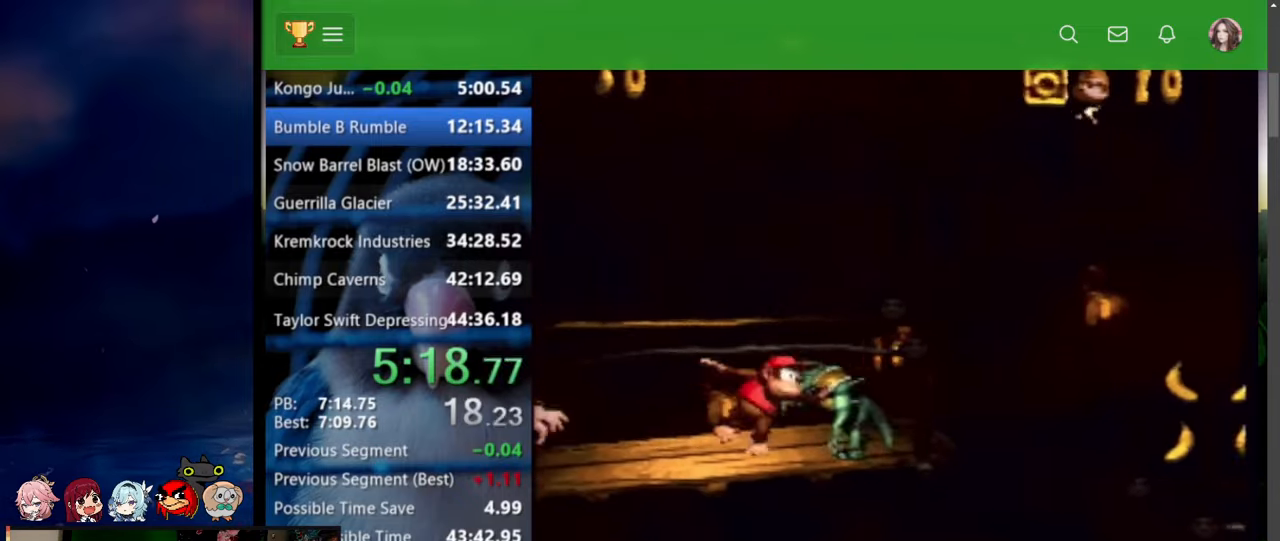
{"dt_ms": 500, "buttons": ["Y", "DPAD_UP", "DPAD_RIGHT"], "events": [[450, "DPAD_UP", "down"]]}
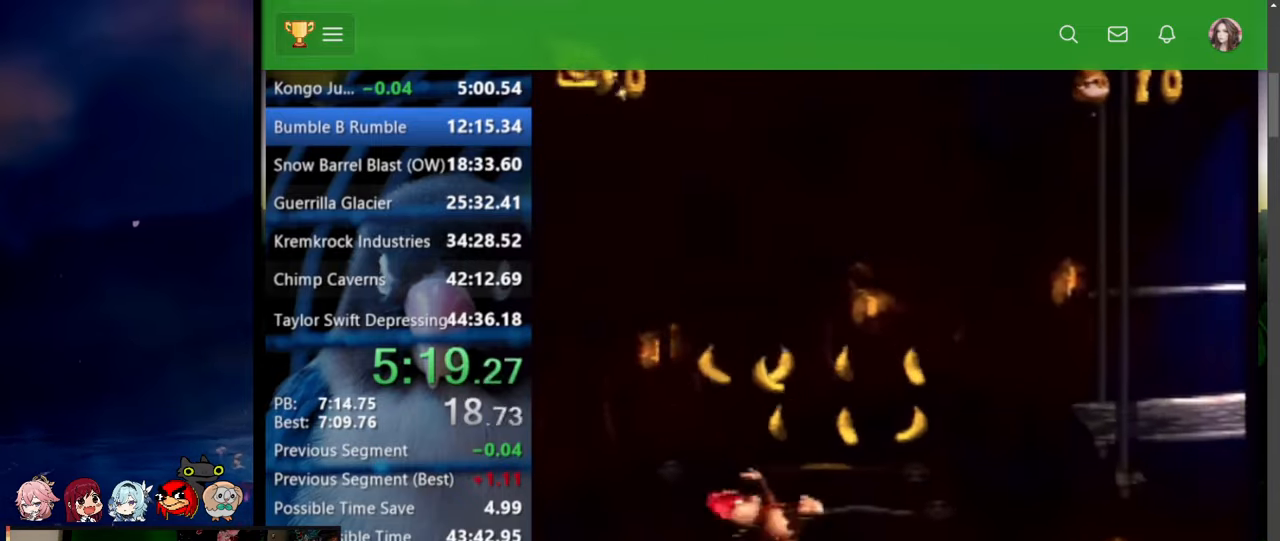
{"dt_ms": 500, "buttons": ["B", "X", "Y", "DPAD_UP", "DPAD_RIGHT"], "events": [[250, "B", "down"], [267, "X", "down"]]}
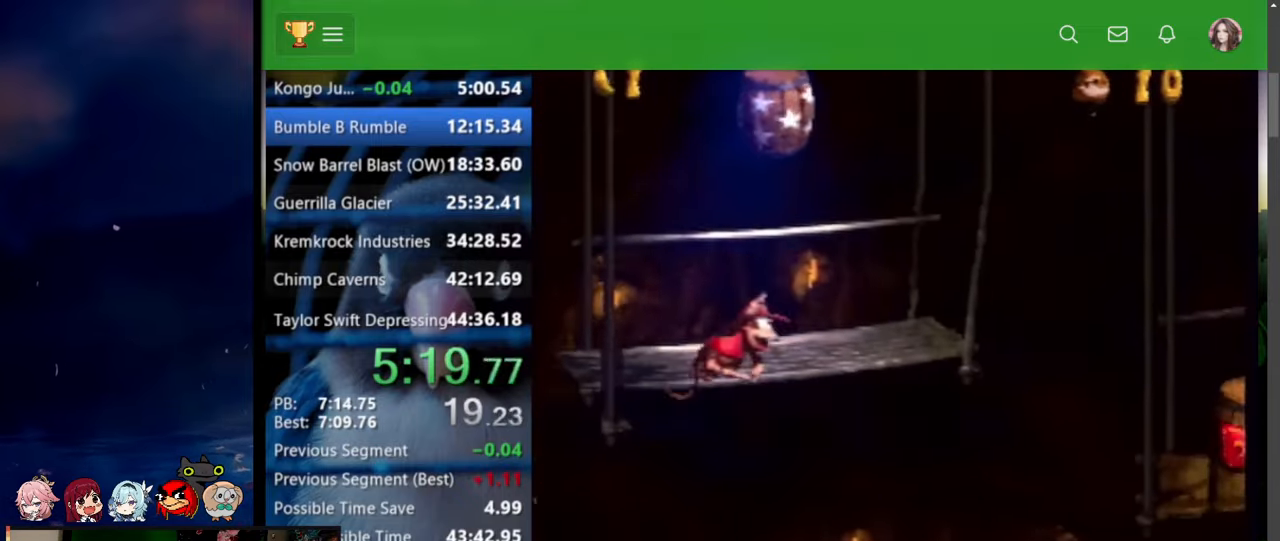
{"dt_ms": 500, "buttons": ["DPAD_RIGHT"], "events": [[50, "X", "up"], [67, "B", "up"], [250, "Y", "up"], [284, "Y", "down"], [350, "DPAD_UP", "up"], [350, "Y", "up"]]}
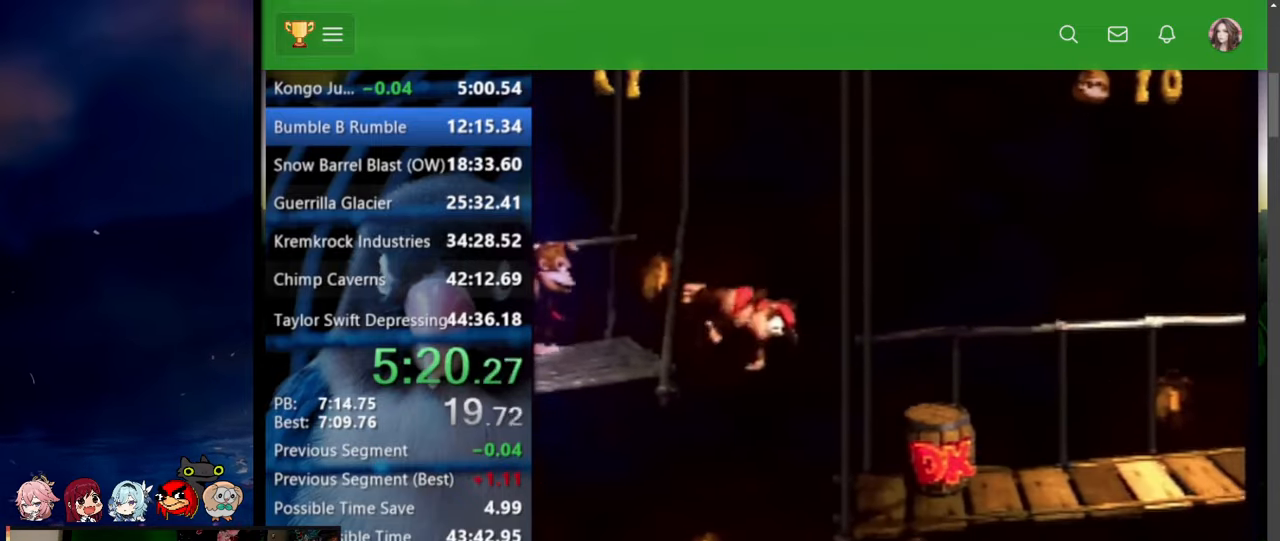
{"dt_ms": 500, "buttons": ["DPAD_RIGHT"], "events": []}
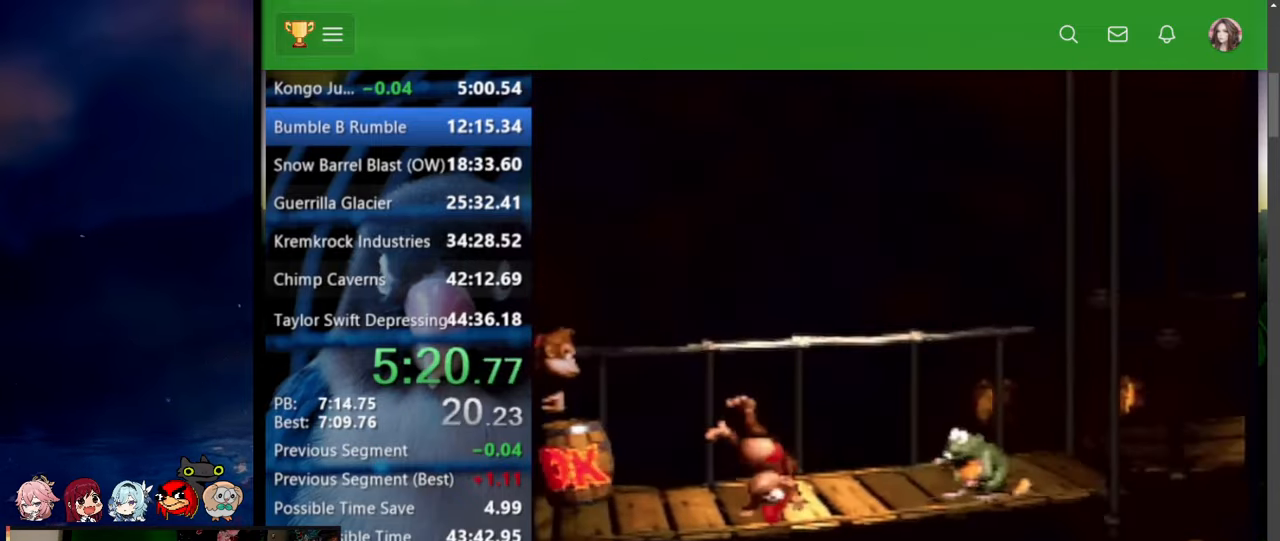
{"dt_ms": 500, "buttons": ["B", "Y"], "events": [[17, "Y", "down"], [67, "DPAD_UP", "down"], [450, "DPAD_UP", "up"], [500, "B", "down"], [500, "DPAD_RIGHT", "up"]]}
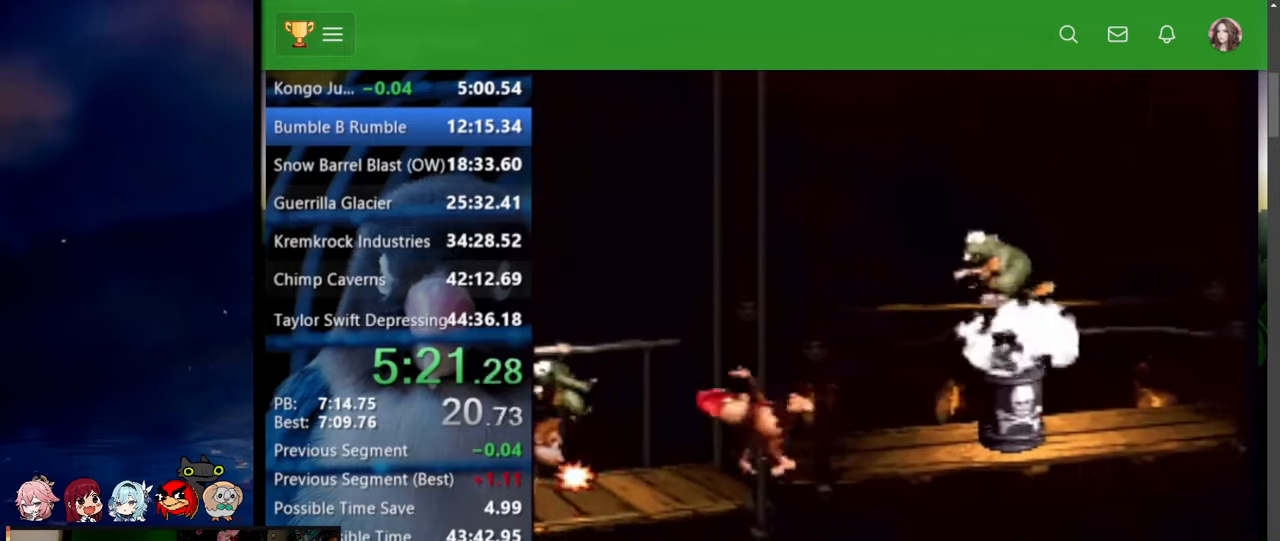
{"dt_ms": 500, "buttons": ["Y", "DPAD_UP", "DPAD_RIGHT"], "events": [[17, "DPAD_LEFT", "down"], [17, "X", "down"], [50, "DPAD_UP", "down"], [67, "DPAD_LEFT", "up"], [67, "DPAD_RIGHT", "down"], [134, "DPAD_UP", "up"], [184, "DPAD_UP", "down"], [400, "X", "up"], [417, "B", "up"]]}
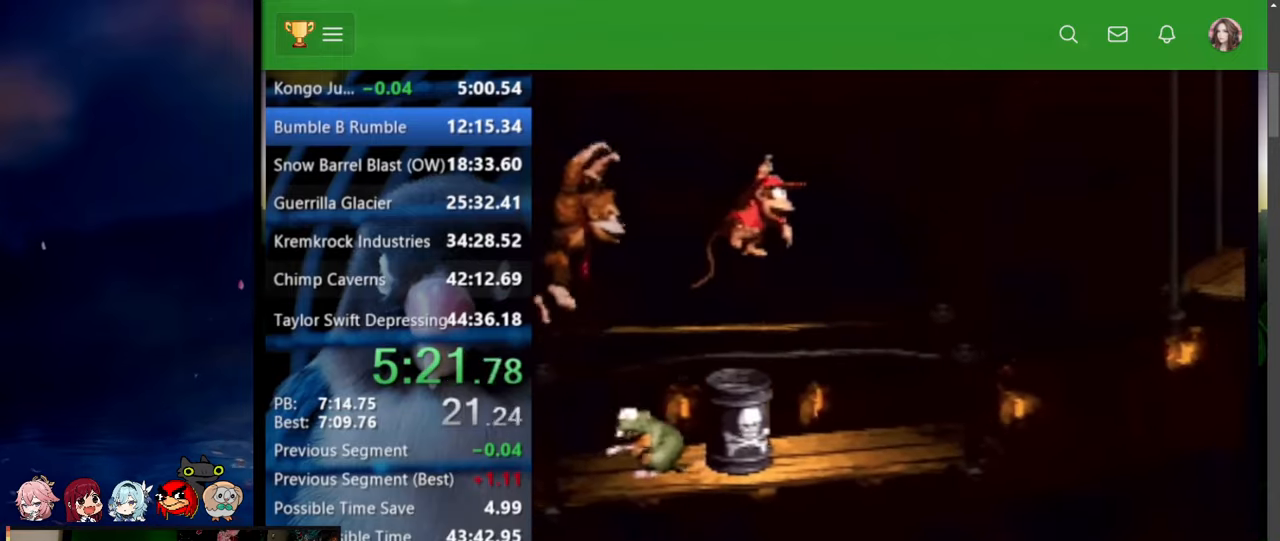
{"dt_ms": 500, "buttons": ["B", "X", "Y", "DPAD_RIGHT"], "events": [[67, "DPAD_UP", "up"], [150, "DPAD_UP", "down"], [150, "Y", "up"], [184, "DPAD_UP", "up"], [200, "Y", "down"], [334, "B", "down"], [334, "X", "down"], [350, "DPAD_UP", "down"], [450, "DPAD_UP", "up"]]}
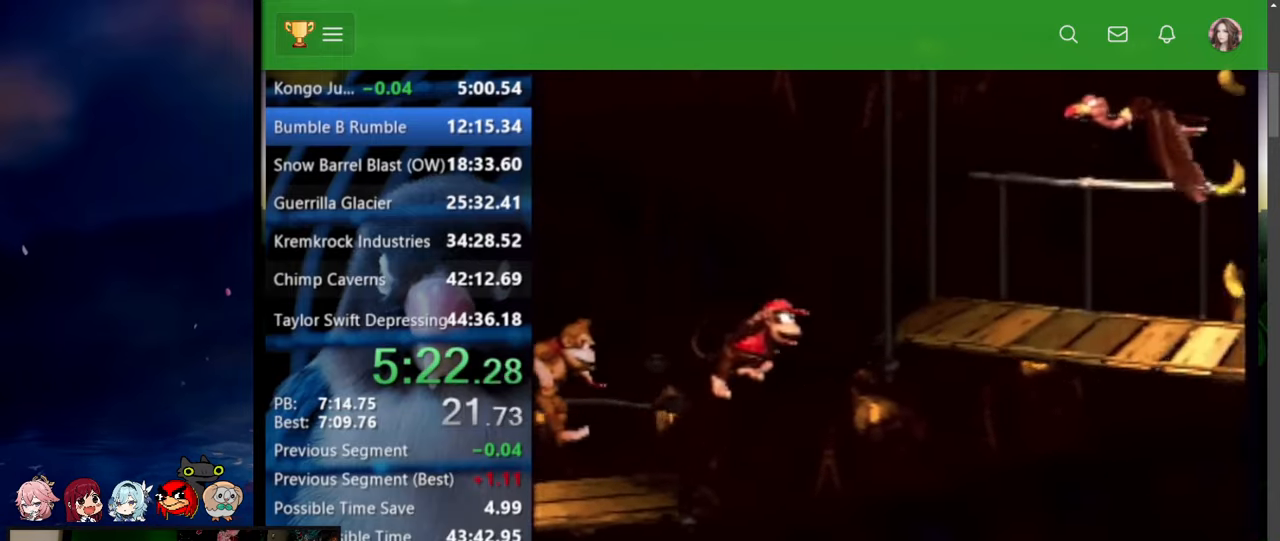
{"dt_ms": 500, "buttons": ["B", "X", "Y"], "events": [[100, "B", "up"], [100, "X", "up"], [200, "DPAD_RIGHT", "up"], [334, "B", "down"], [350, "X", "down"]]}
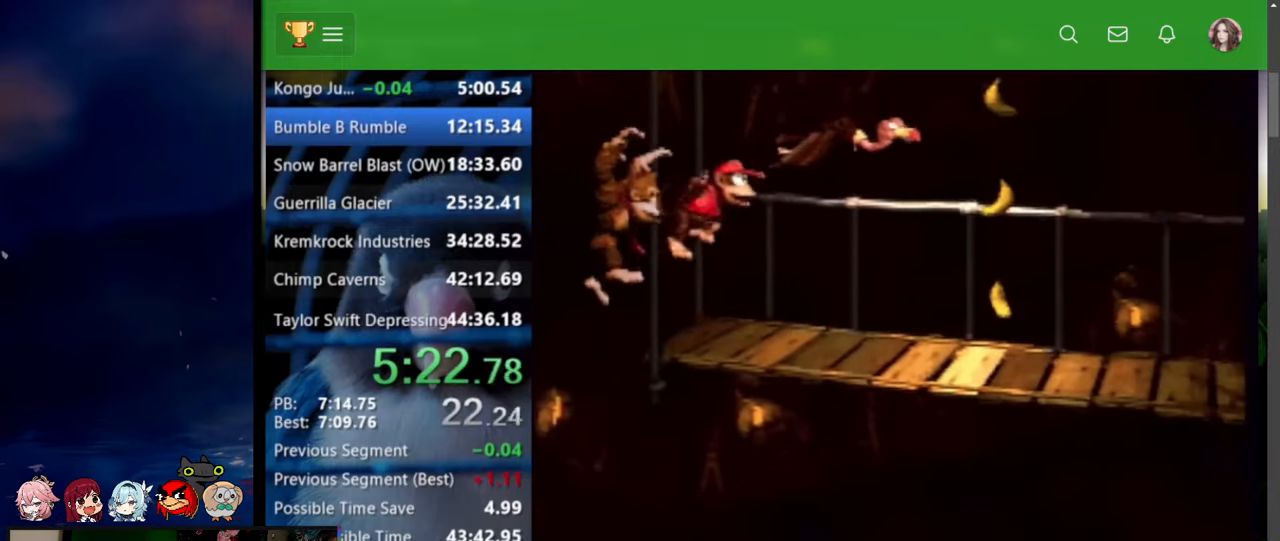
{"dt_ms": 500, "buttons": ["DPAD_UP", "DPAD_RIGHT"], "events": [[17, "DPAD_RIGHT", "down"], [50, "DPAD_UP", "down"], [117, "B", "up"], [117, "X", "up"], [450, "Y", "up"]]}
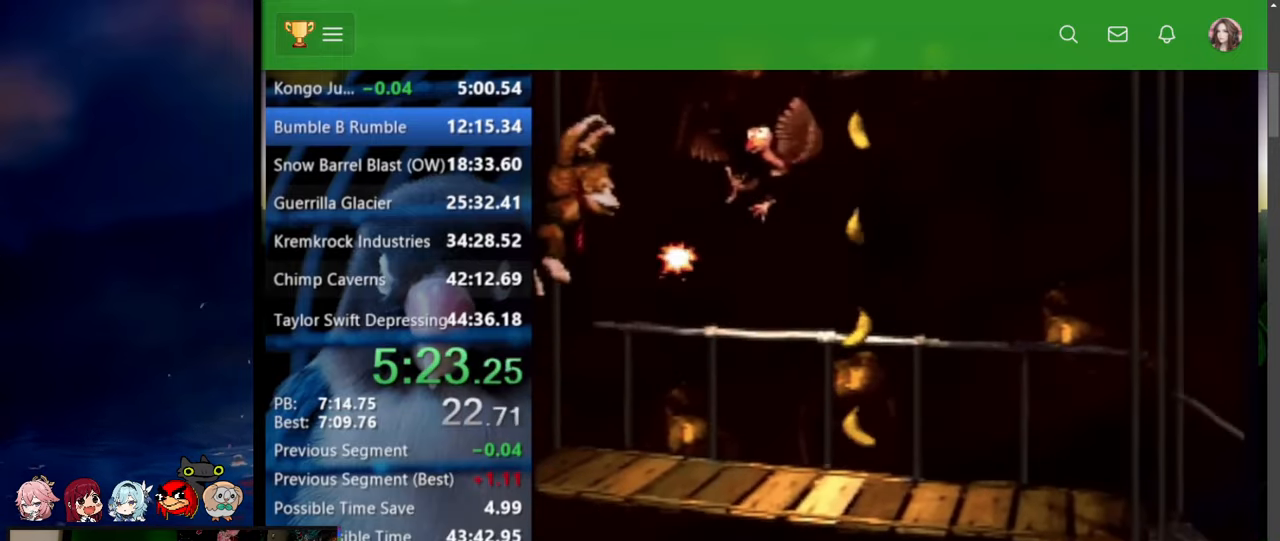
{"dt_ms": 500, "buttons": ["Y", "DPAD_RIGHT"], "events": [[134, "Y", "down"], [450, "DPAD_UP", "up"]]}
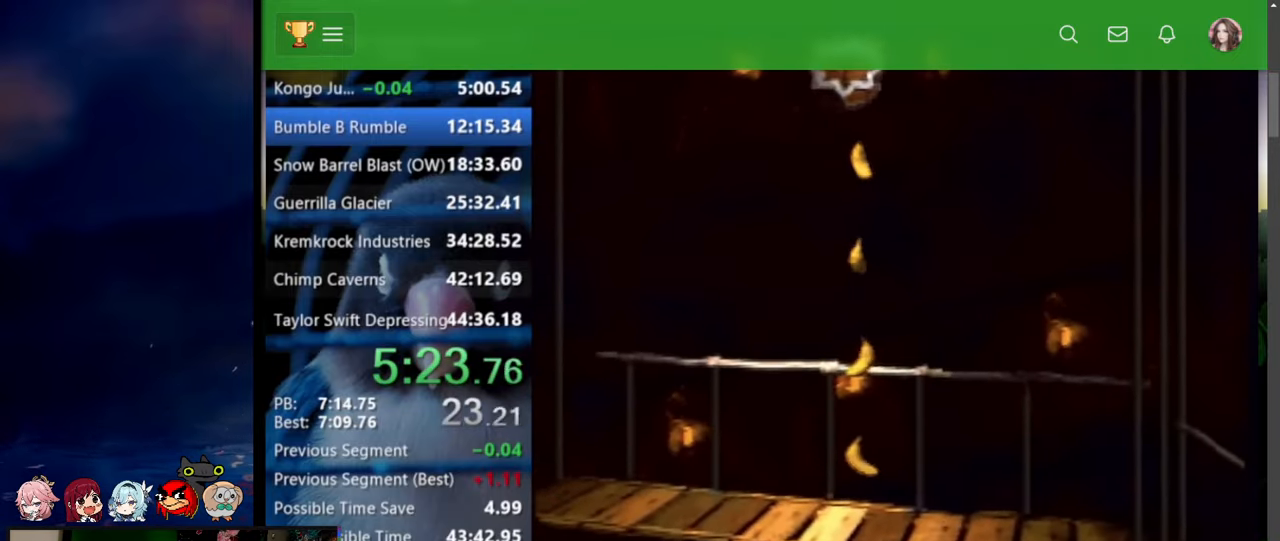
{"dt_ms": 500, "buttons": ["Y", "DPAD_RIGHT"], "events": []}
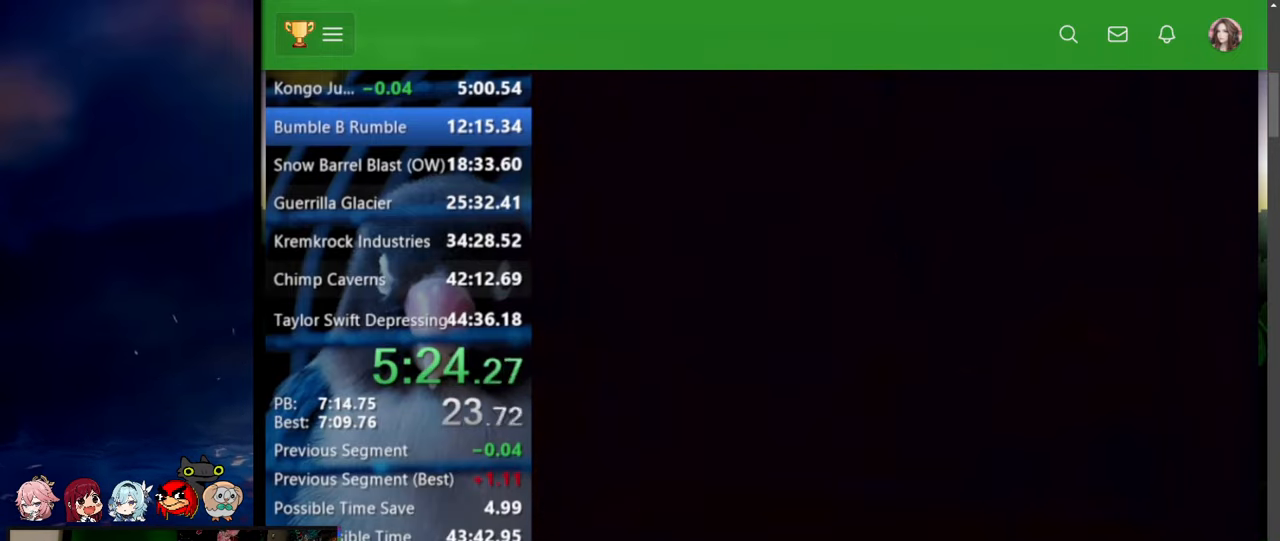
{"dt_ms": 500, "buttons": ["Y", "DPAD_RIGHT"], "events": [[117, "DPAD_RIGHT", "up"], [117, "START", "down"], [117, "X", "down"], [134, "DPAD_RIGHT", "down"], [134, "START", "up"], [134, "X", "up"]]}